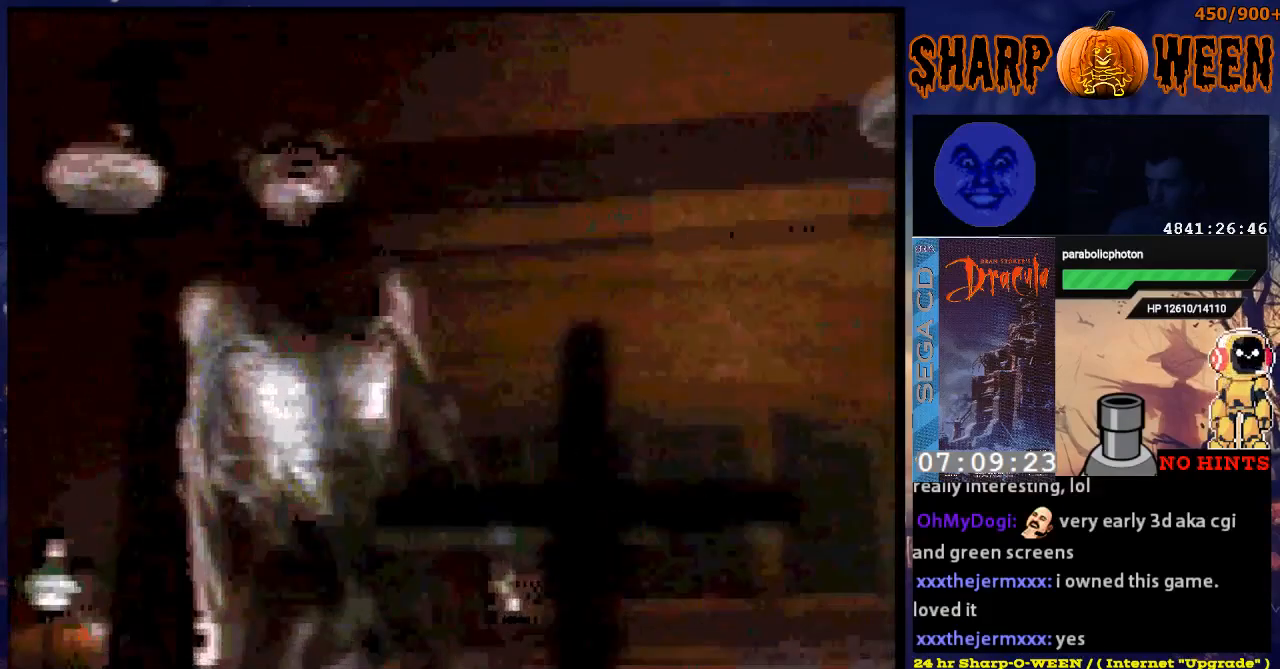
Gameplay with a controller (Xbox layout); each line is a JSON object with the inputs held at the frame after it. "events" lists button and stick changes between this image and that frame as [ms after this image, input, new state], when the widget could be followed in between. Not read: L1 L2 L3 R1 R2 R3.
{"buttons": [], "events": []}
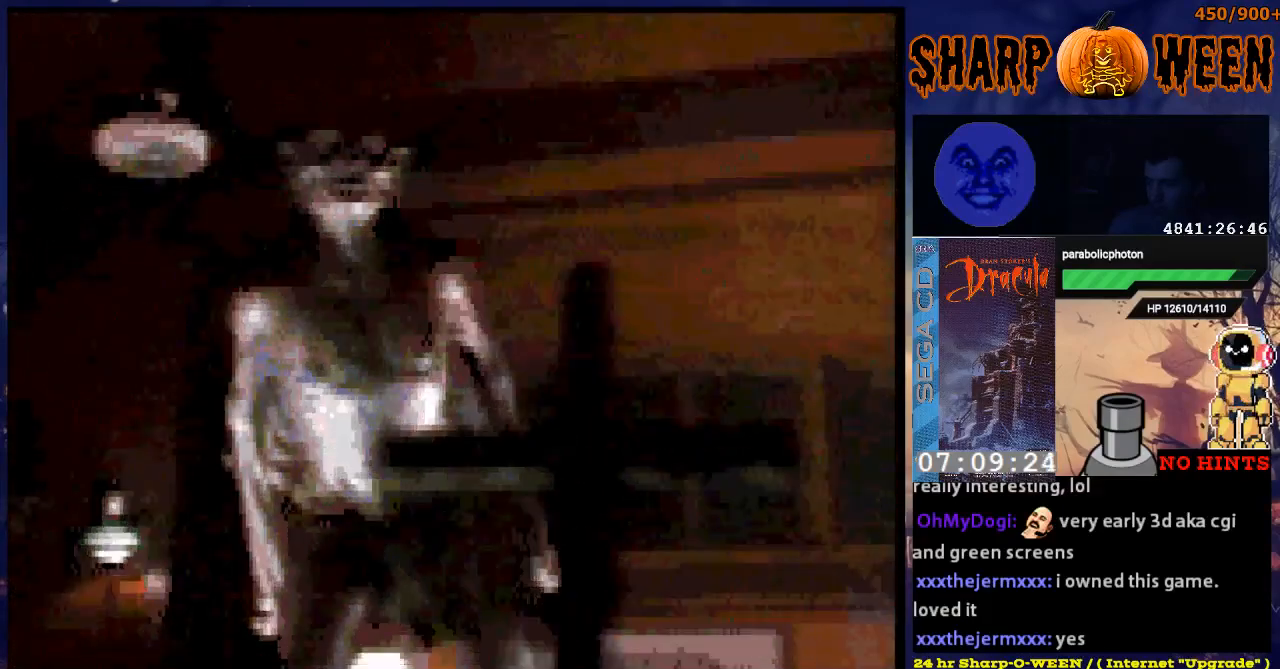
{"buttons": [], "events": []}
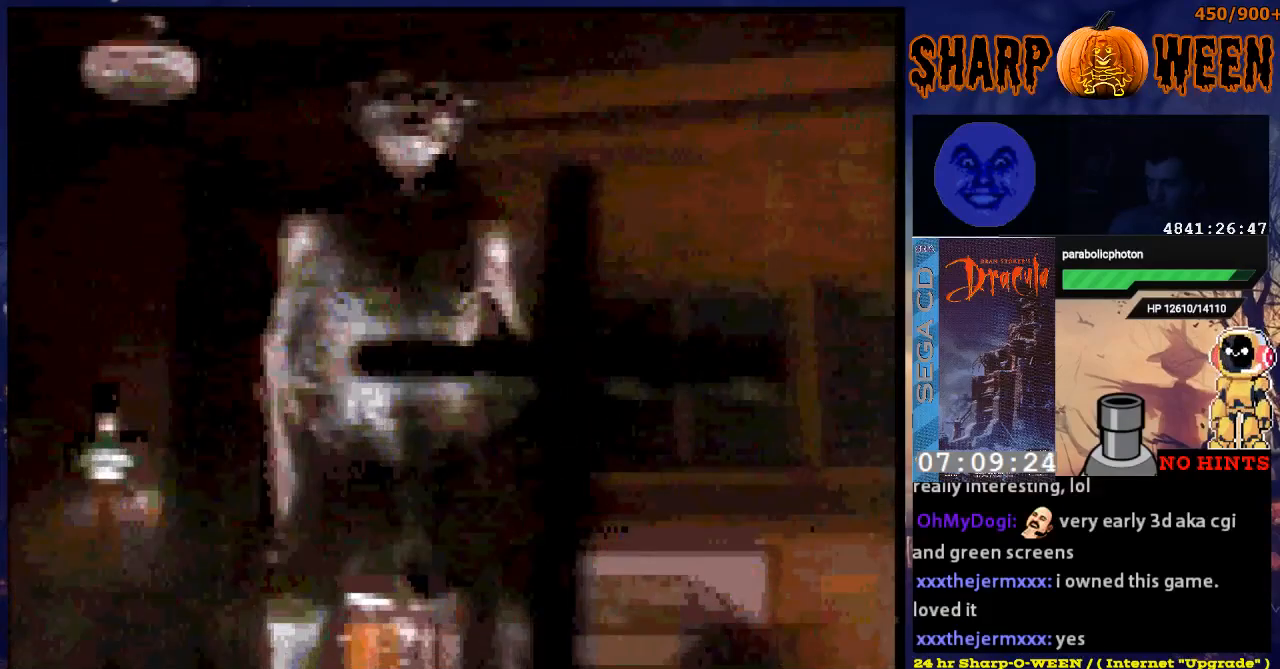
{"buttons": [], "events": []}
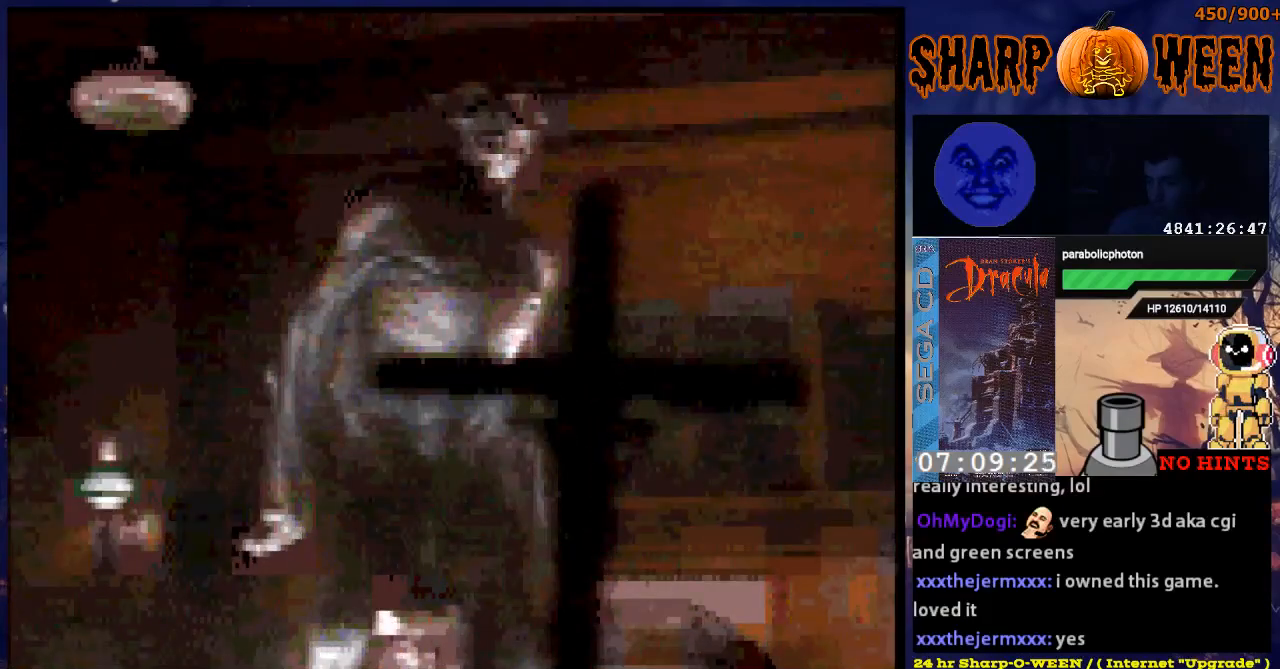
{"buttons": [], "events": []}
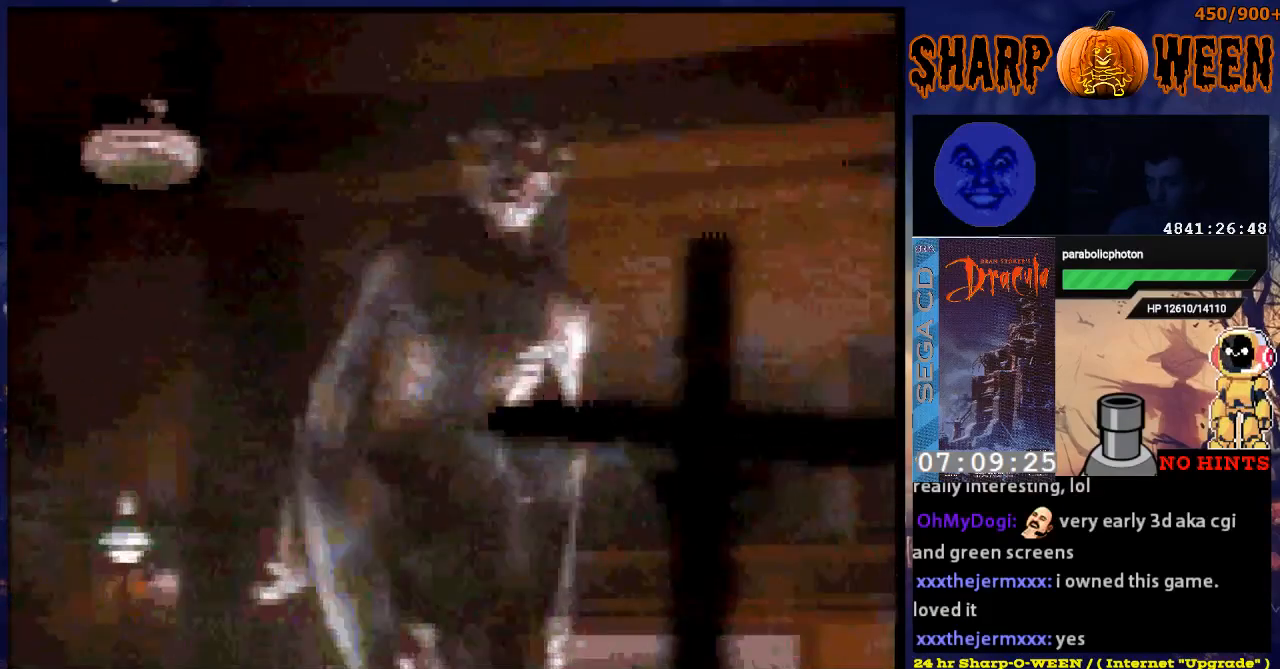
{"buttons": [], "events": []}
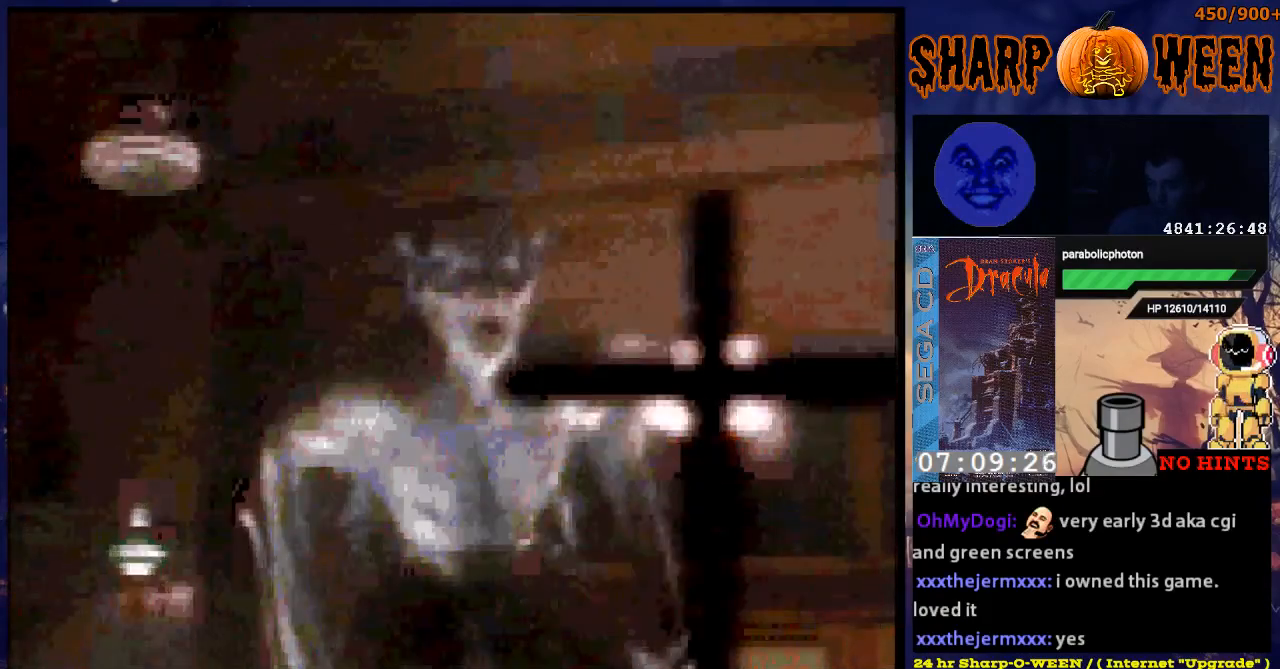
{"buttons": [], "events": []}
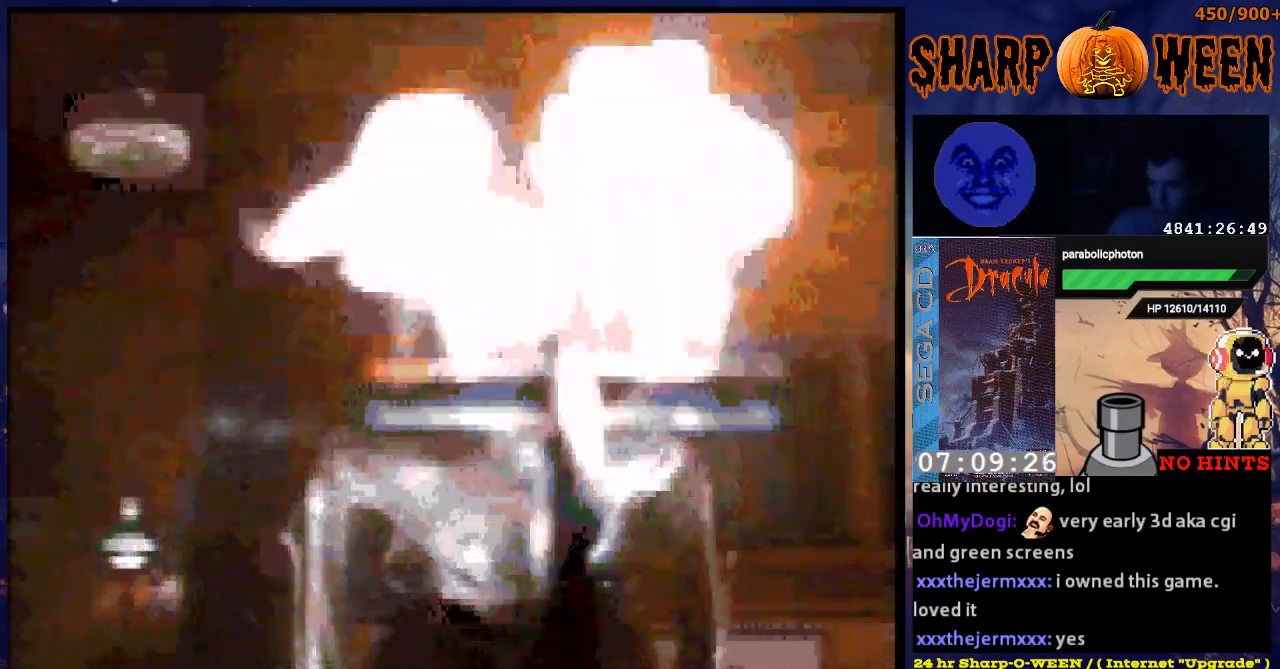
{"buttons": ["START"], "events": [[352, "START", "down"]]}
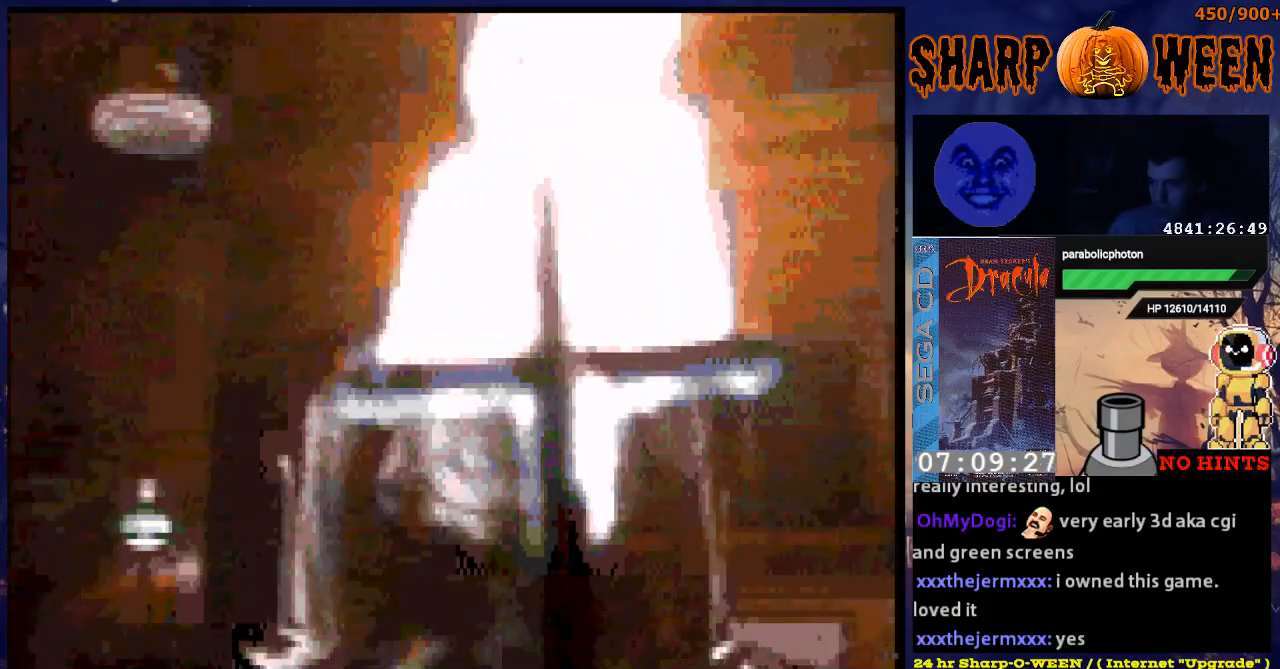
{"buttons": [], "events": [[34, "START", "up"]]}
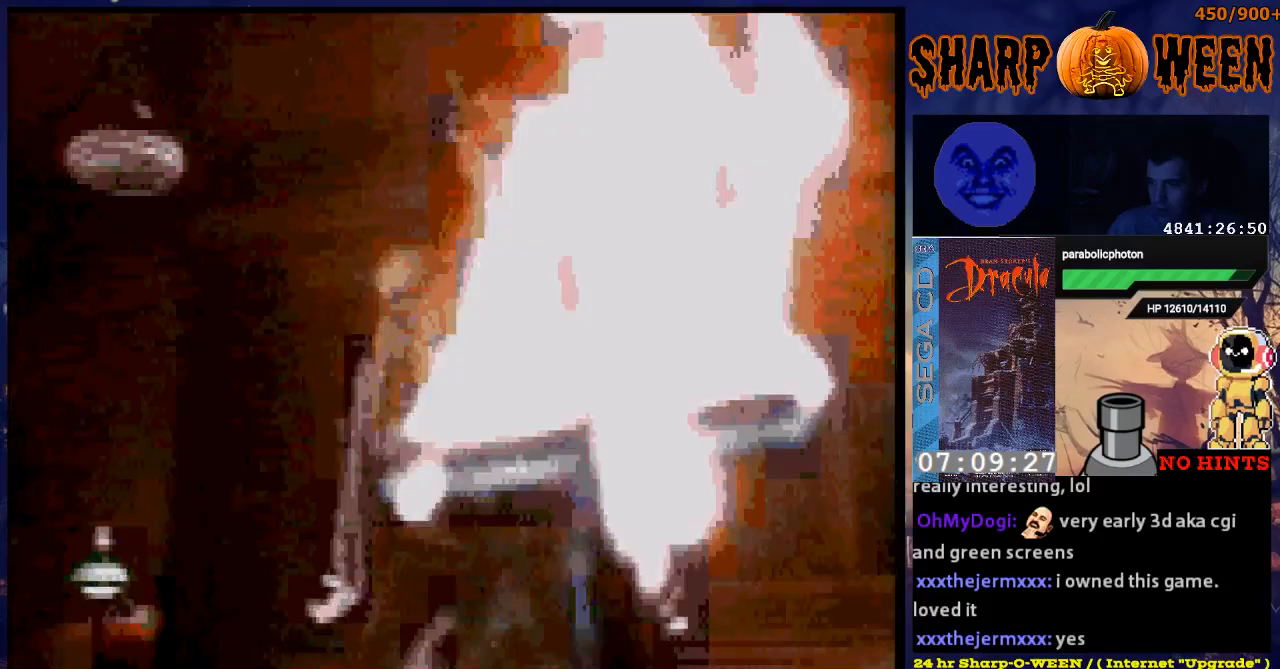
{"buttons": [], "events": []}
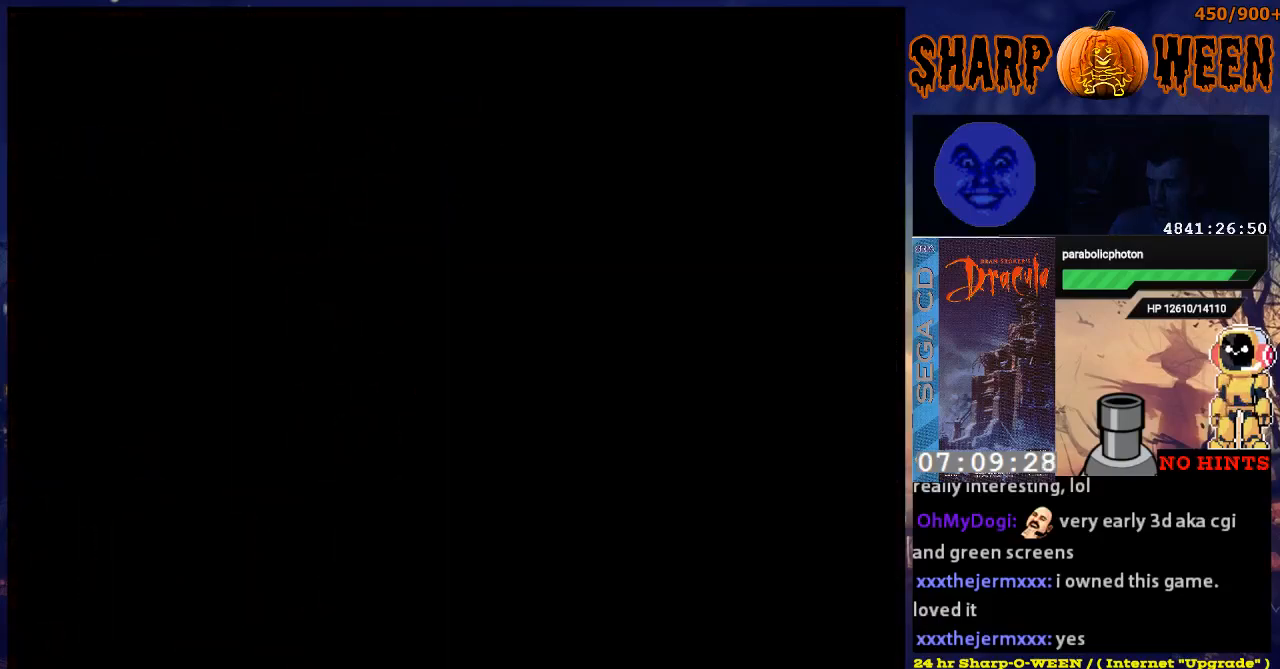
{"buttons": [], "events": []}
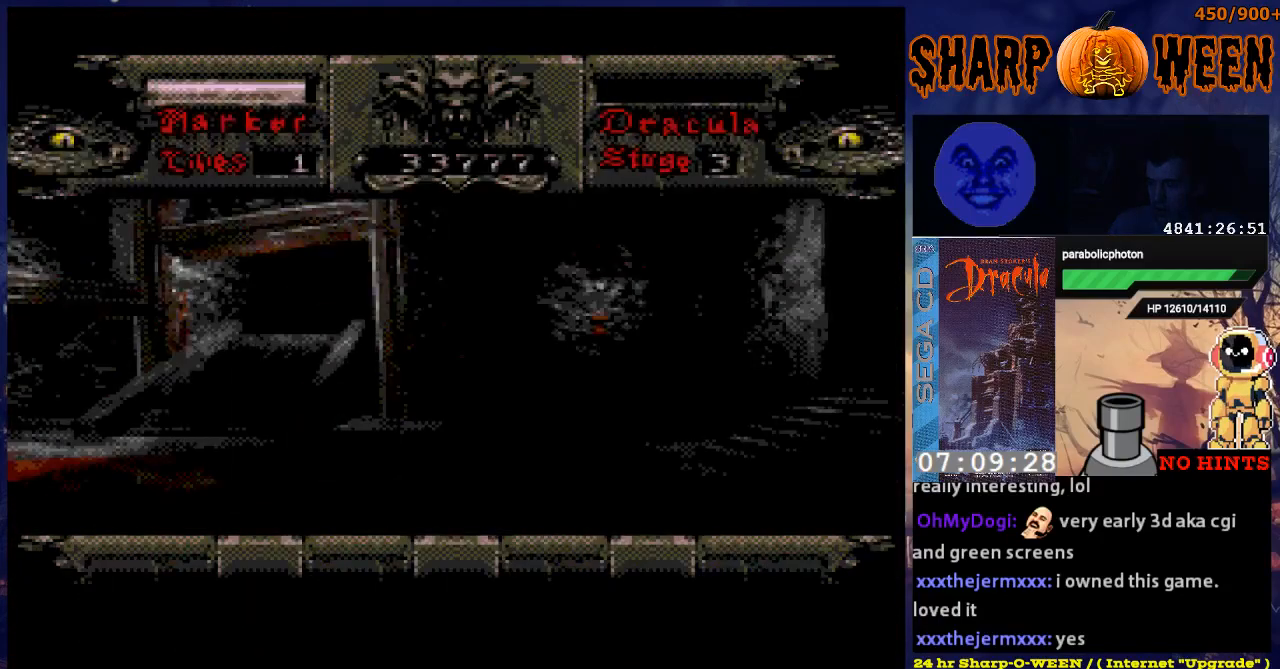
{"buttons": [], "events": []}
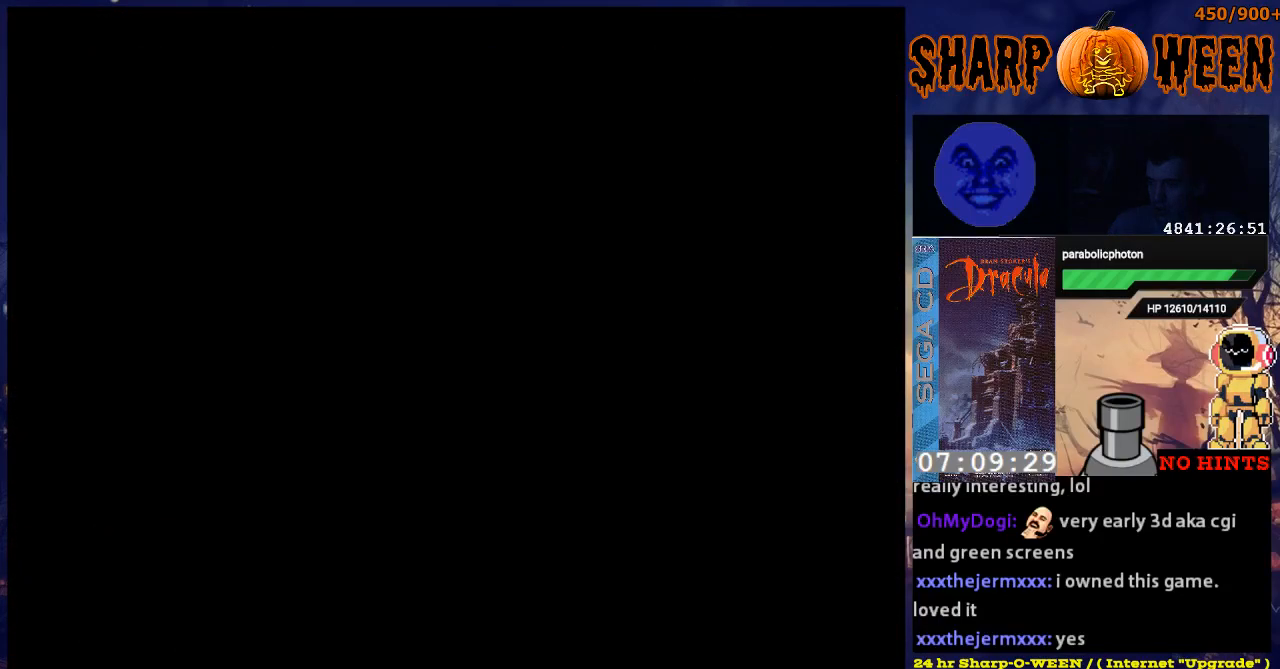
{"buttons": [], "events": []}
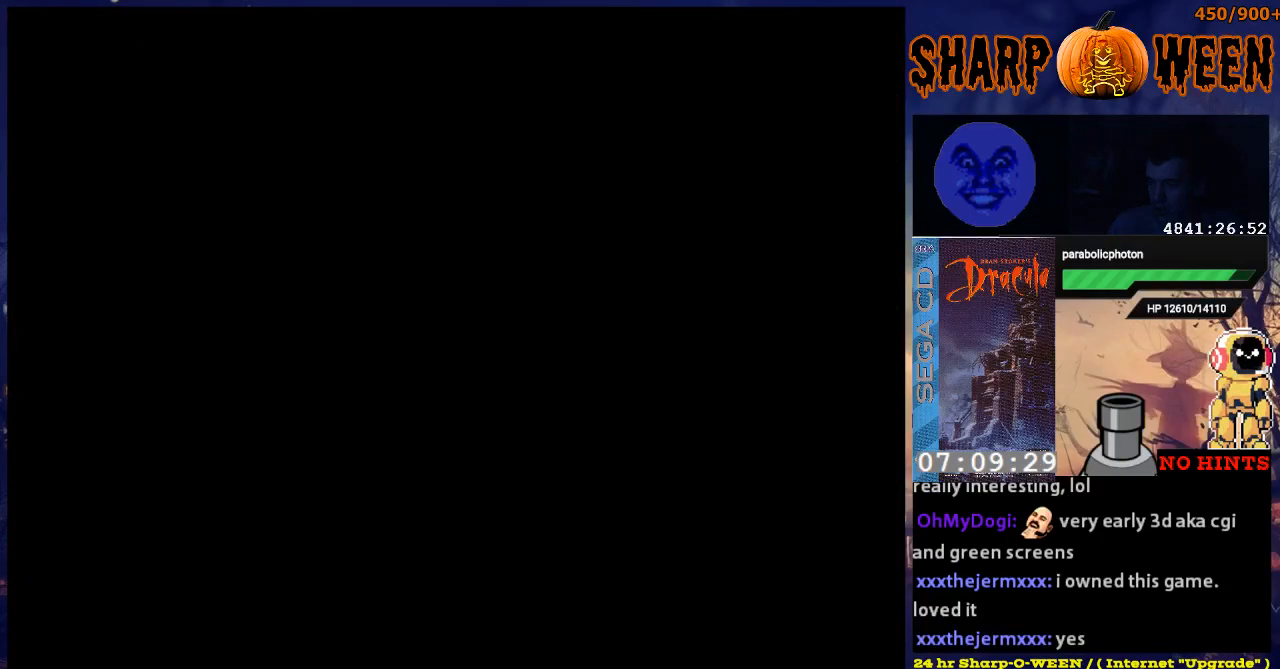
{"buttons": [], "events": []}
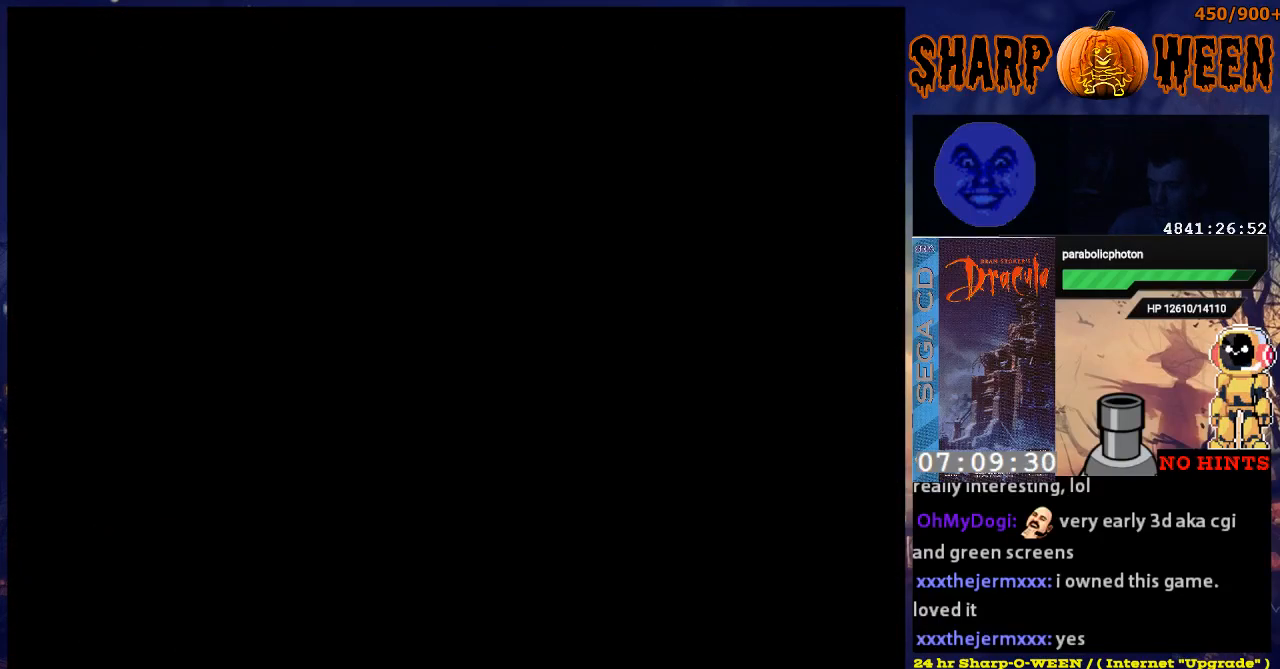
{"buttons": [], "events": []}
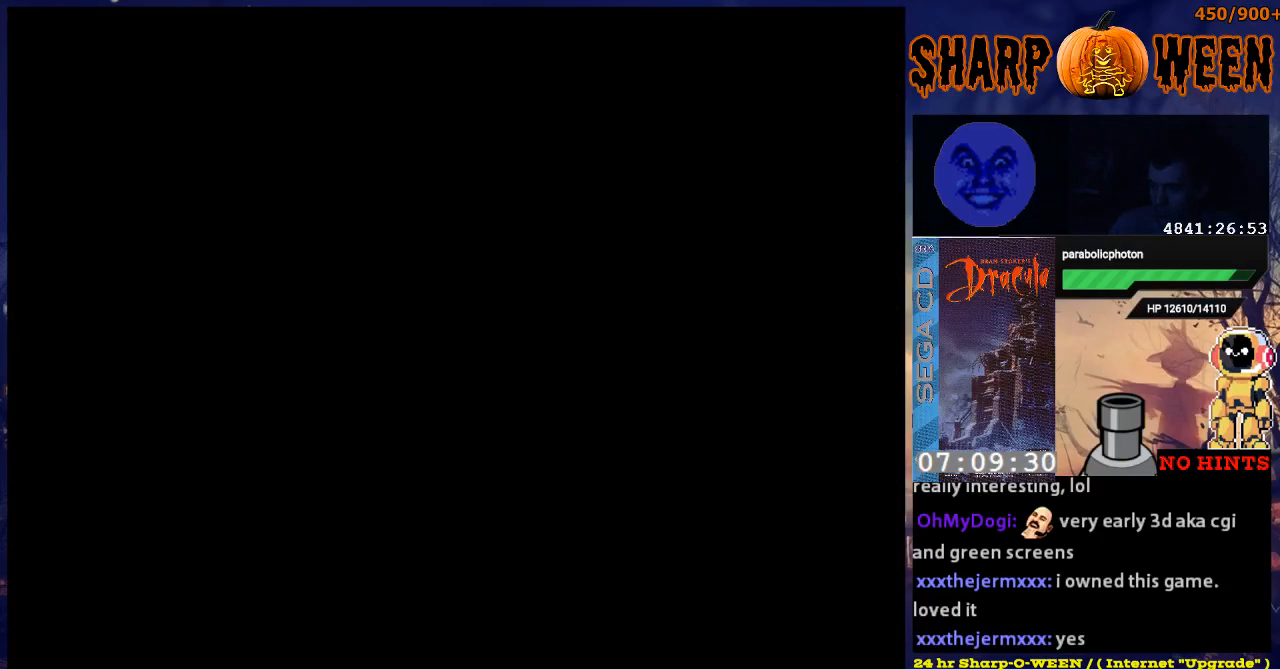
{"buttons": [], "events": []}
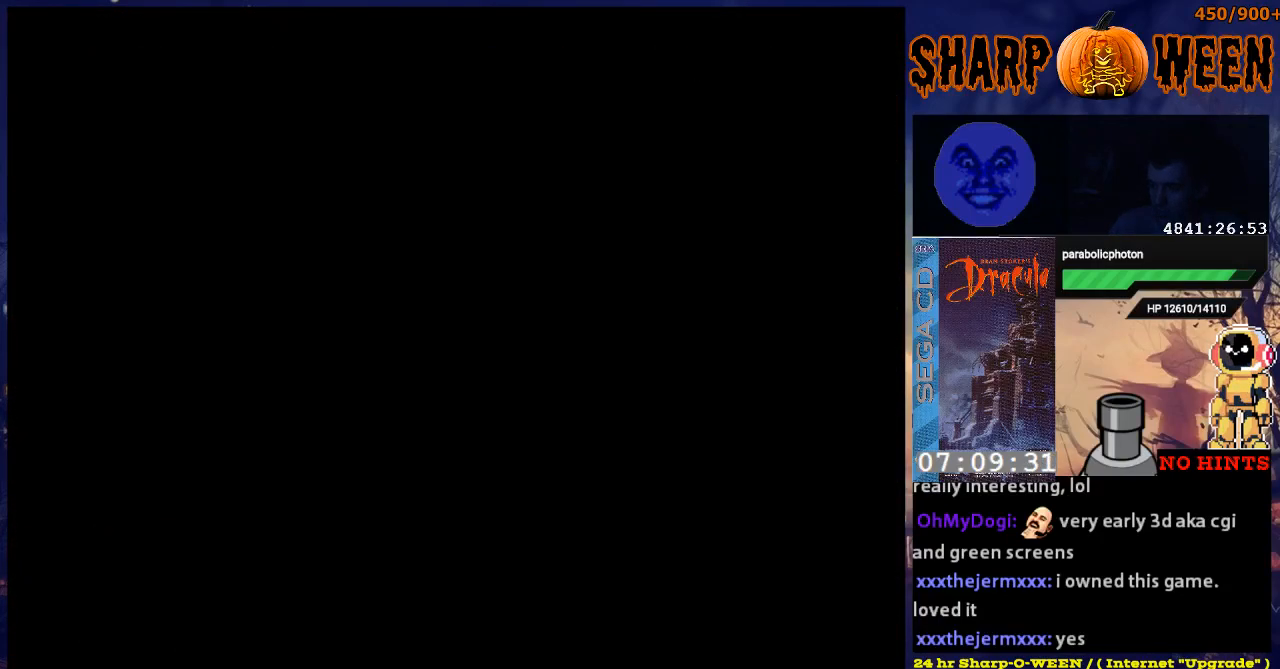
{"buttons": [], "events": []}
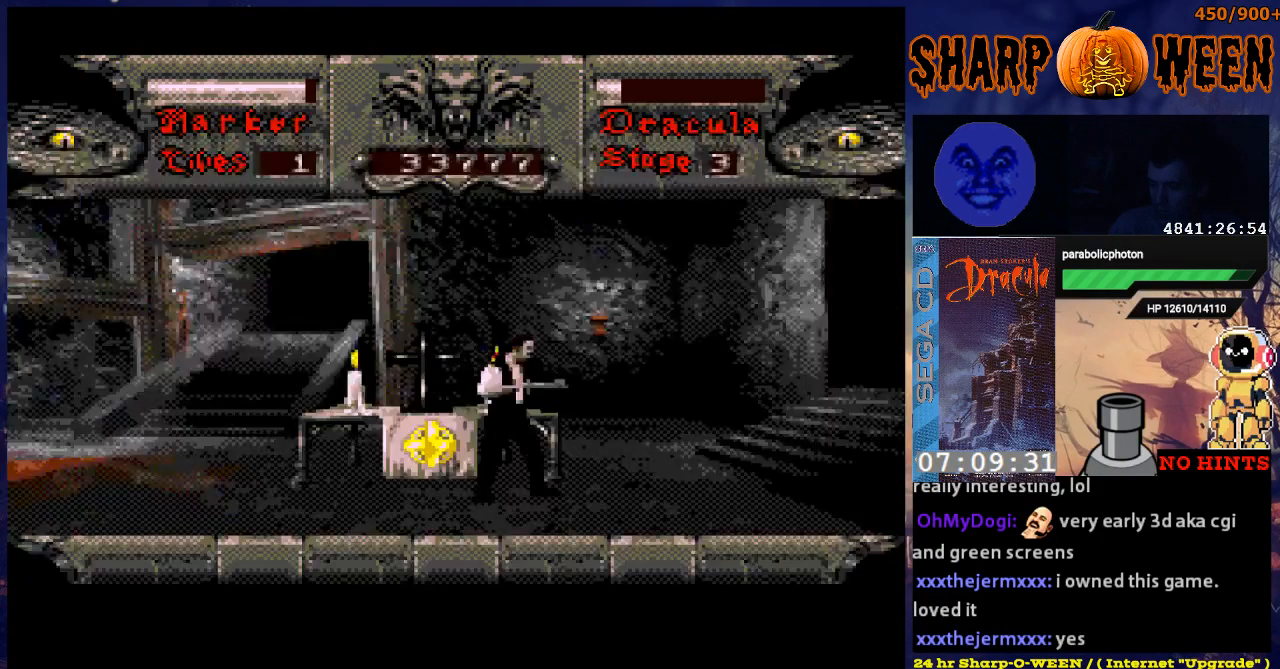
{"buttons": ["DPAD_RIGHT"], "events": [[234, "DPAD_RIGHT", "down"]]}
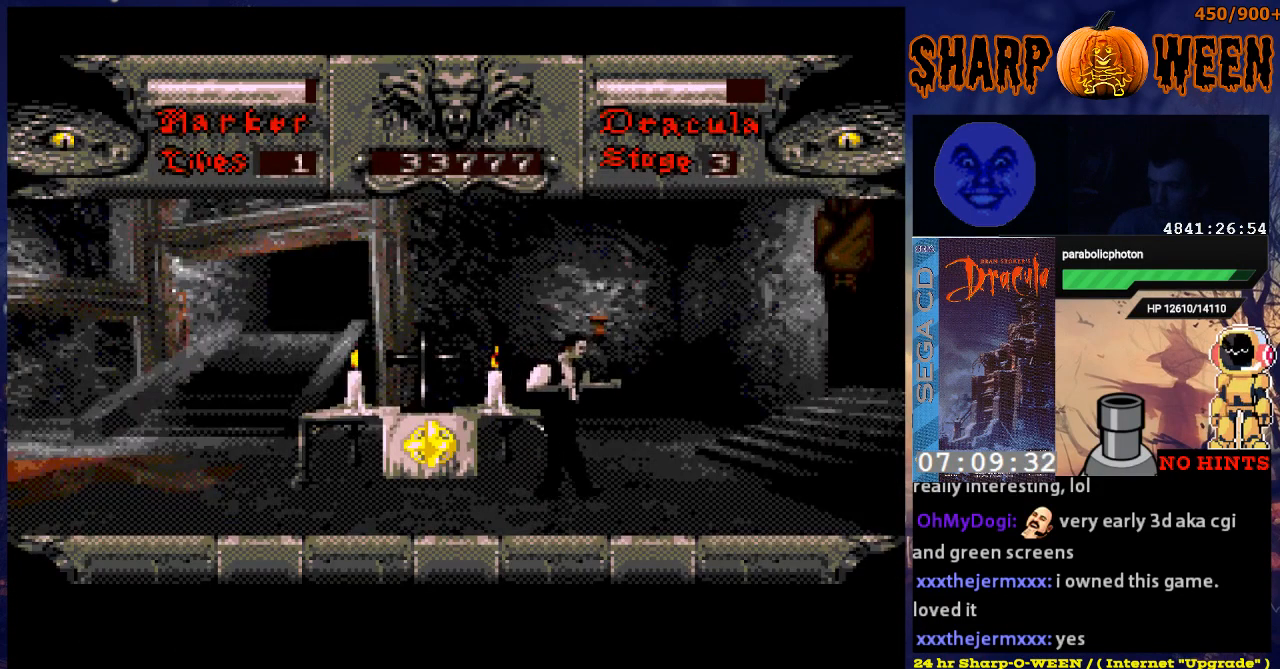
{"buttons": ["DPAD_RIGHT"], "events": []}
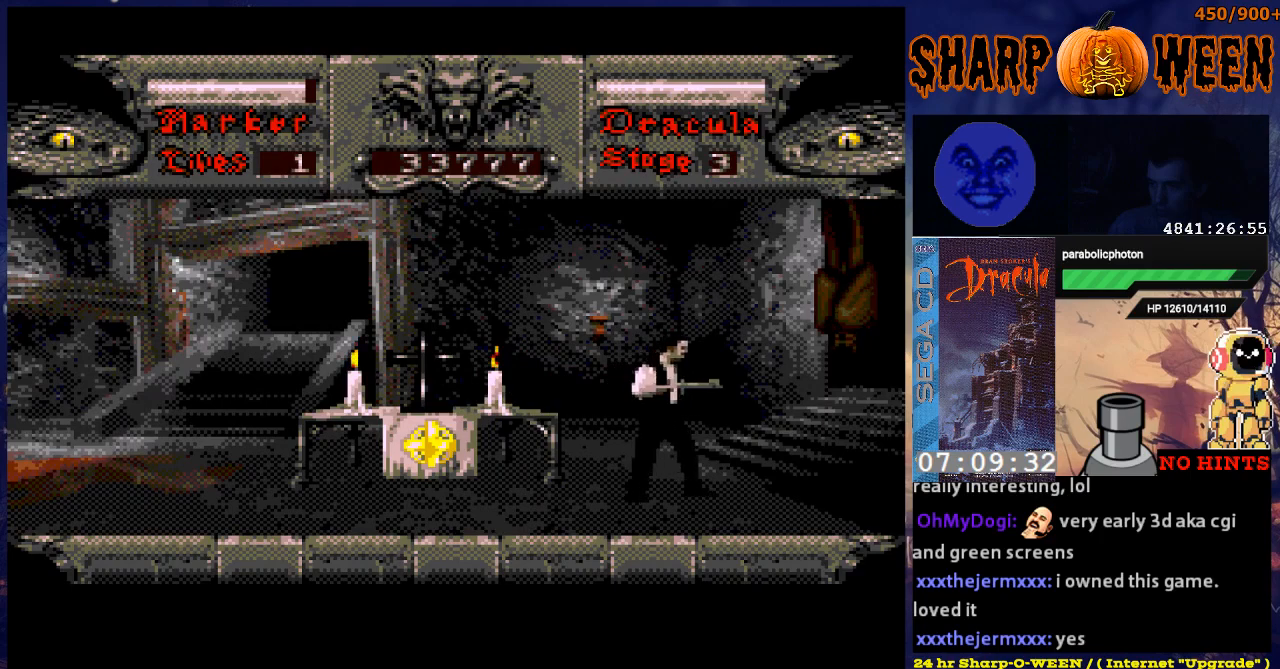
{"buttons": ["DPAD_UP"], "events": [[151, "DPAD_RIGHT", "up"], [151, "DPAD_UP", "down"], [302, "C", "down"], [352, "C", "up"], [385, "C", "down"], [486, "C", "up"]]}
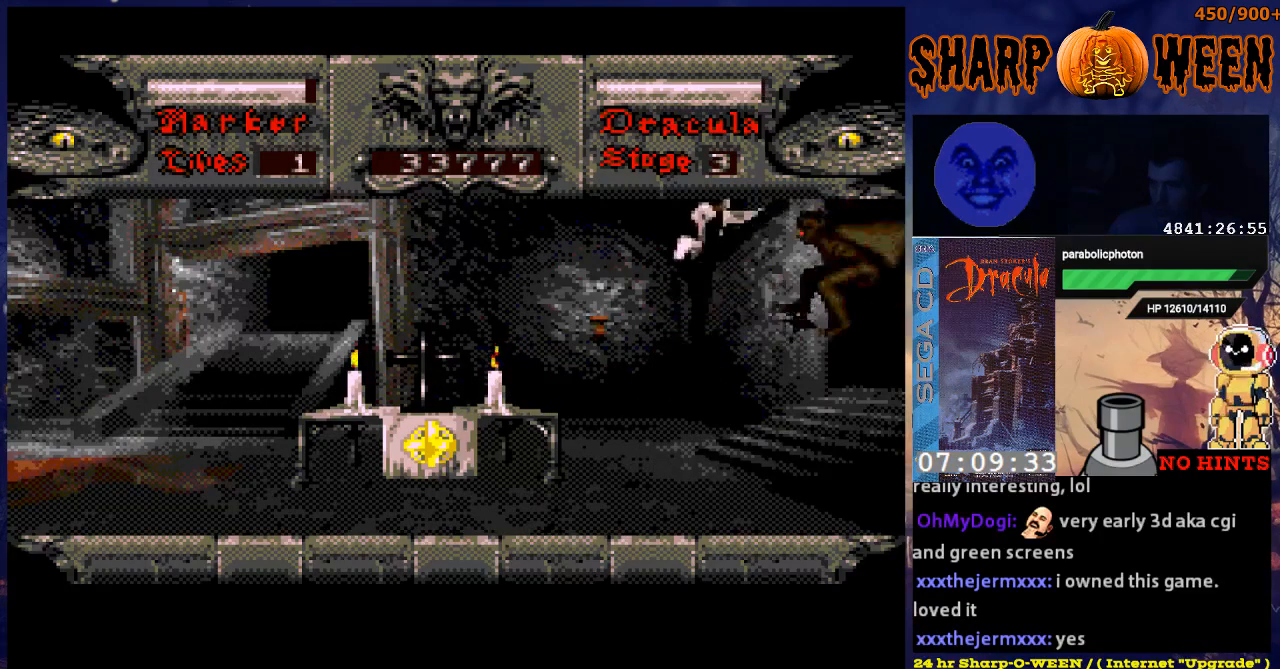
{"buttons": ["C", "DPAD_UP"], "events": [[51, "C", "down"], [251, "C", "up"], [335, "C", "down"], [385, "C", "up"], [435, "C", "down"]]}
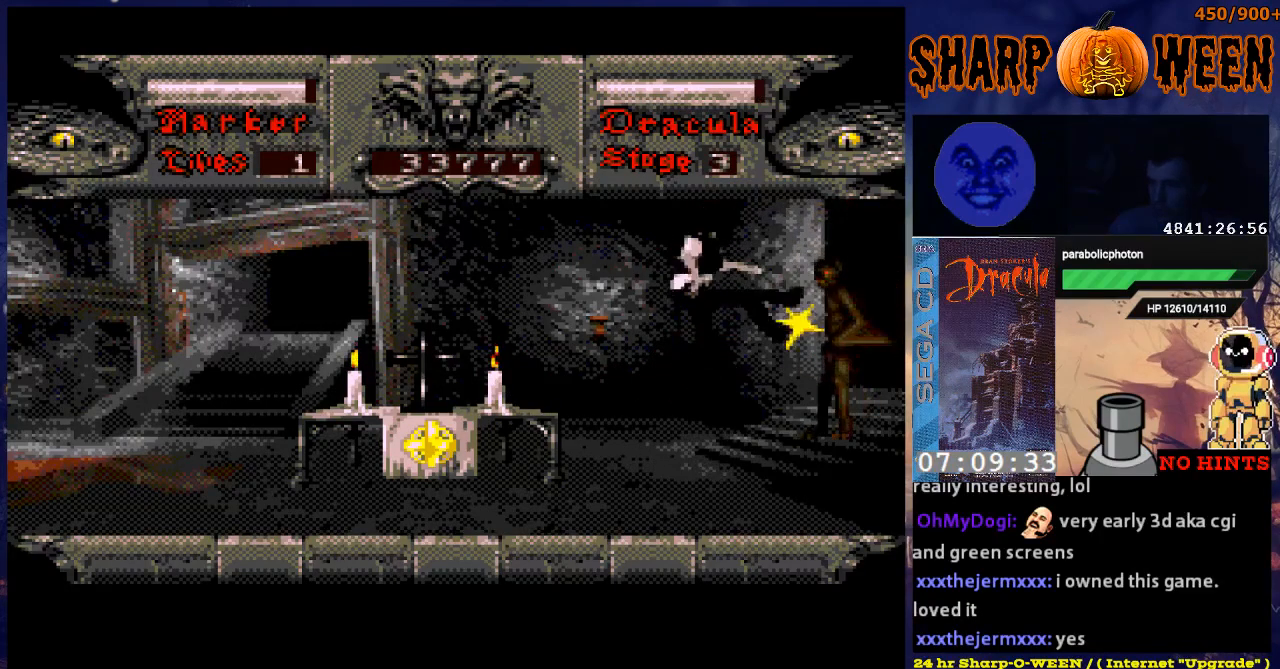
{"buttons": ["C", "DPAD_UP"], "events": [[34, "C", "up"], [84, "C", "down"], [184, "C", "up"], [234, "C", "down"], [285, "C", "up"], [385, "C", "down"], [435, "C", "up"], [485, "C", "down"]]}
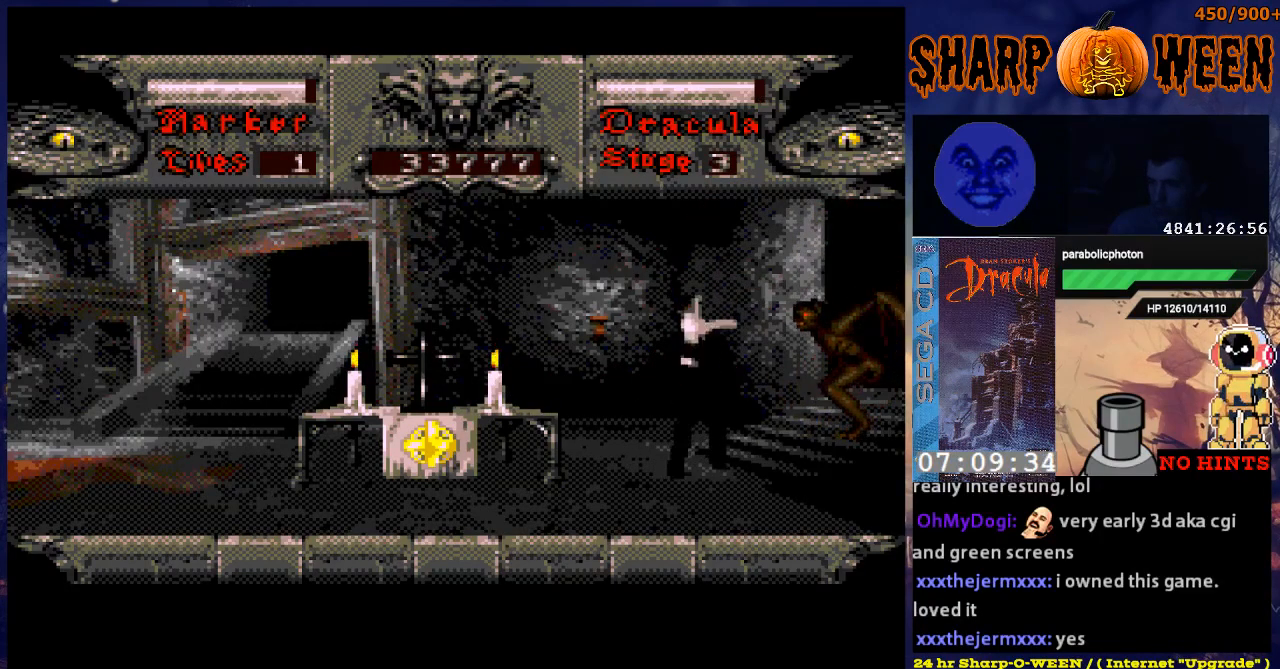
{"buttons": ["C", "DPAD_UP"], "events": [[51, "C", "up"], [151, "C", "down"], [201, "C", "up"], [251, "C", "down"], [352, "C", "up"], [402, "C", "down"], [452, "C", "up"], [502, "C", "down"]]}
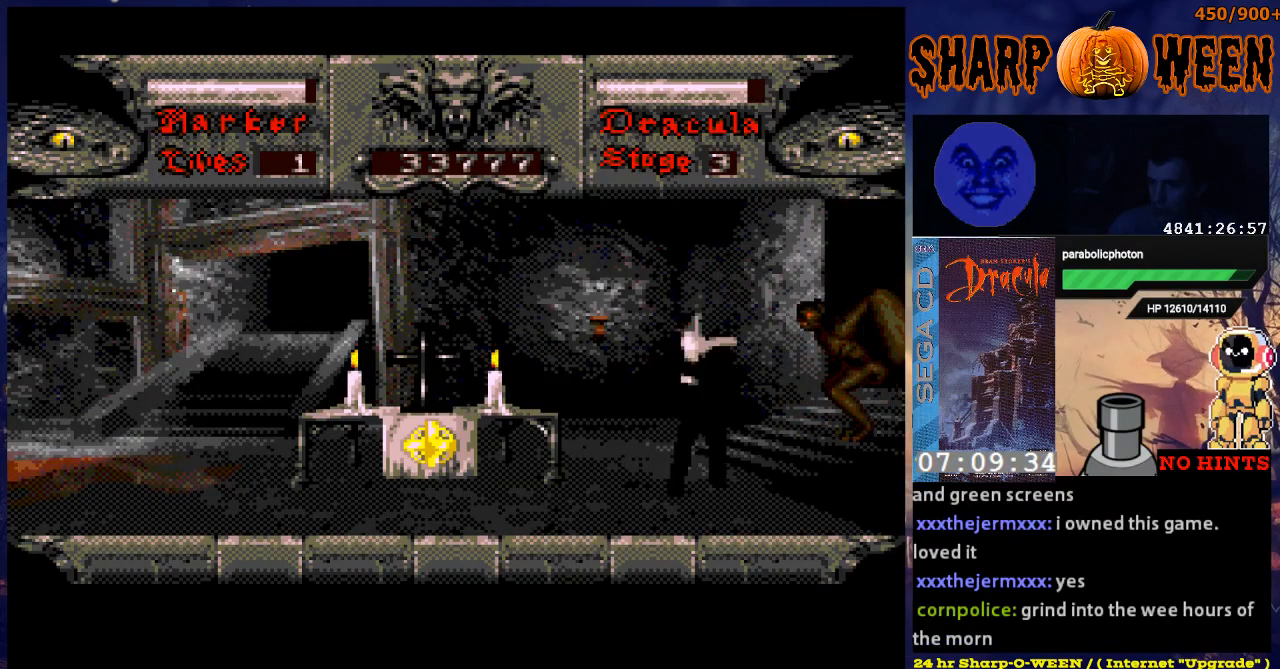
{"buttons": ["DPAD_UP"], "events": [[101, "C", "up"], [151, "C", "down"], [201, "C", "up"], [301, "C", "down"], [352, "C", "up"], [402, "C", "down"], [502, "C", "up"]]}
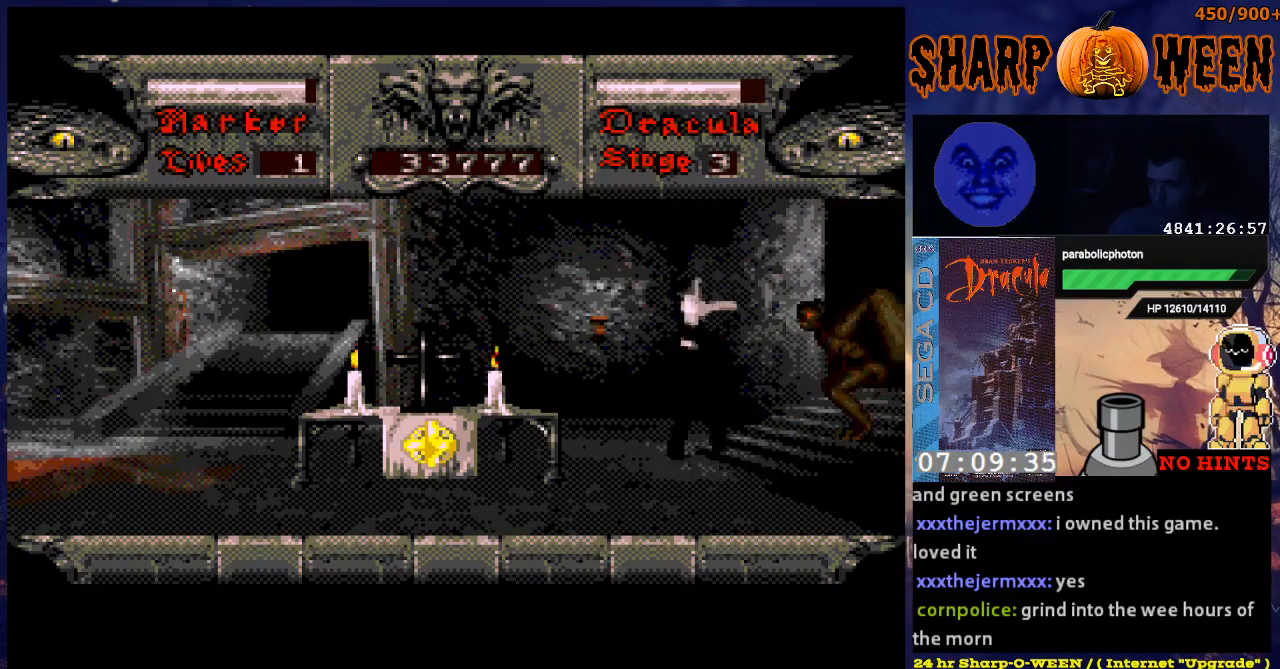
{"buttons": ["DPAD_UP"], "events": [[50, "C", "down"], [101, "C", "up"], [201, "C", "down"], [251, "C", "up"], [301, "C", "down"], [402, "C", "up"], [452, "C", "down"], [502, "C", "up"]]}